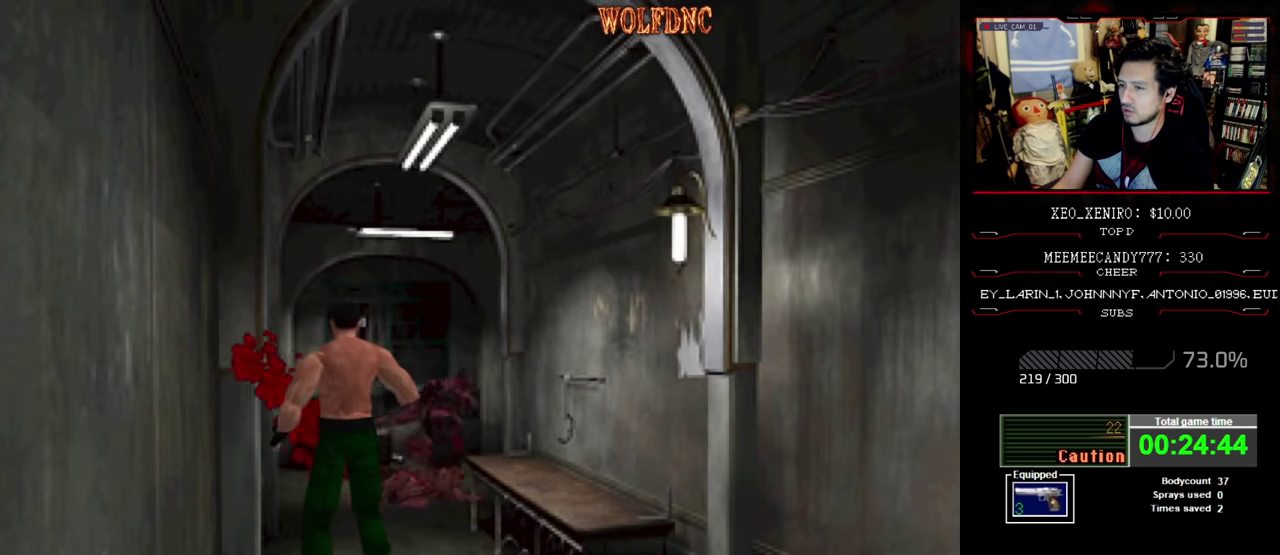
Gameplay with a controller (PlayStation layout); each line is a JSON object with the inputs held at the frame after it. "events" lists button and stick changes between this image and that frame as [ms after this image, input, new state], when the widget could be followed in between. Not read: L3 R3.
{"buttons": ["R1"], "events": []}
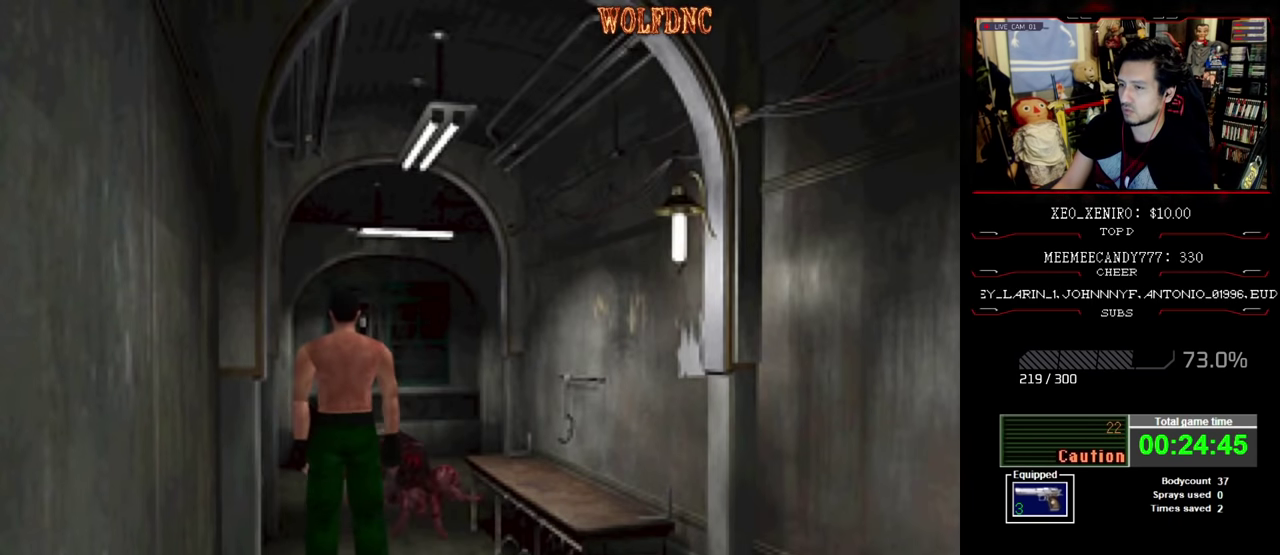
{"buttons": ["CROSS", "R1"], "events": [[333, "CROSS", "down"]]}
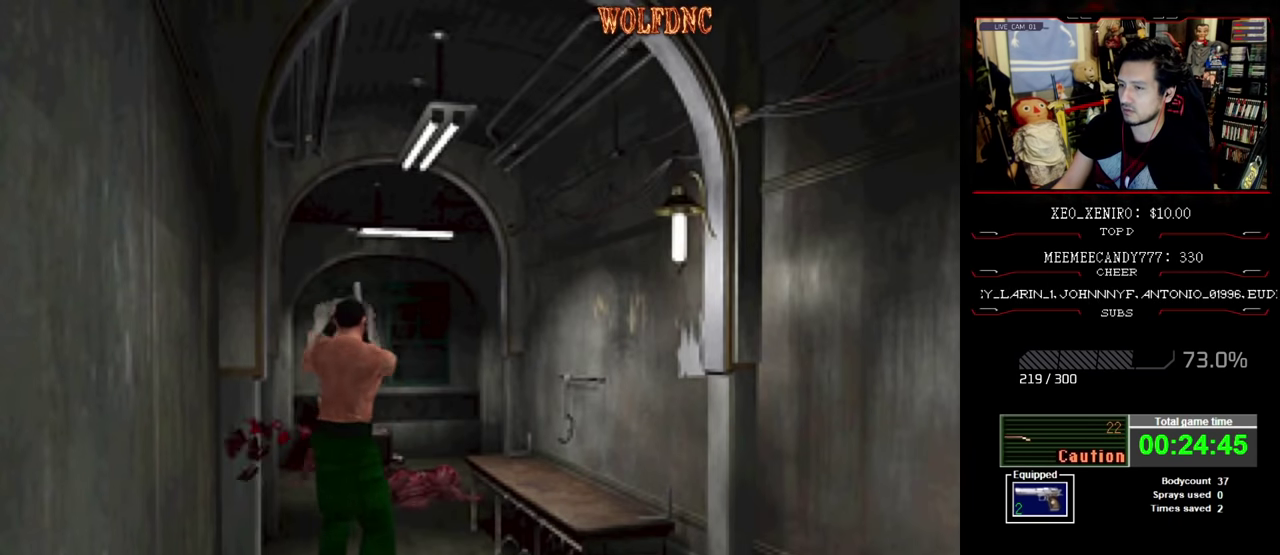
{"buttons": [], "events": [[66, "CROSS", "up"], [300, "R1", "up"]]}
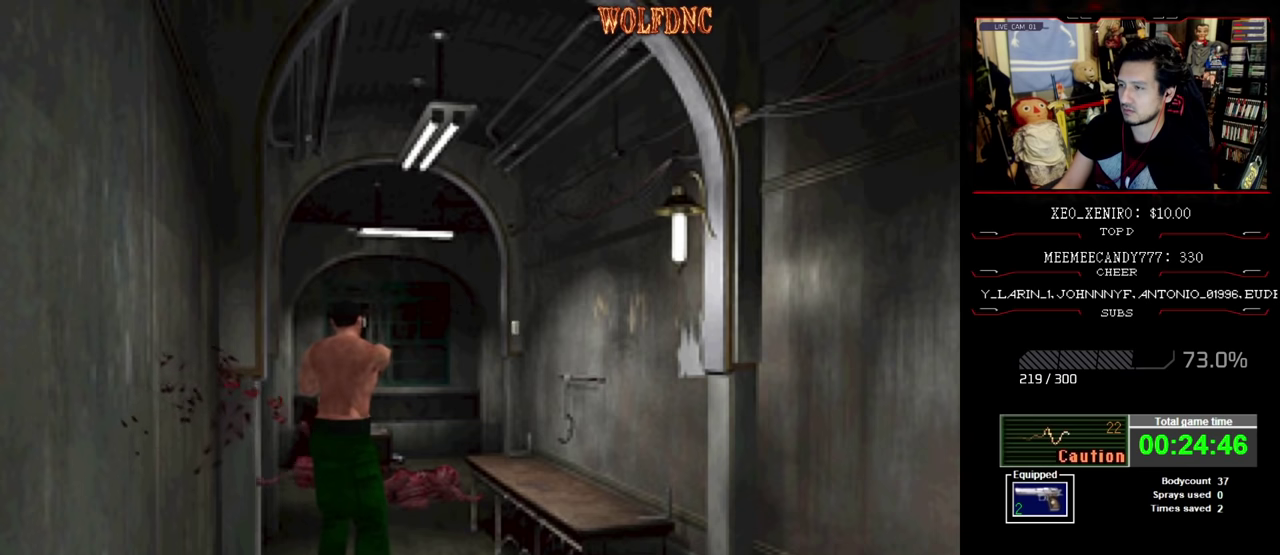
{"buttons": ["SQUARE", "DPAD_UP"], "events": [[233, "DPAD_UP", "down"], [283, "SQUARE", "down"]]}
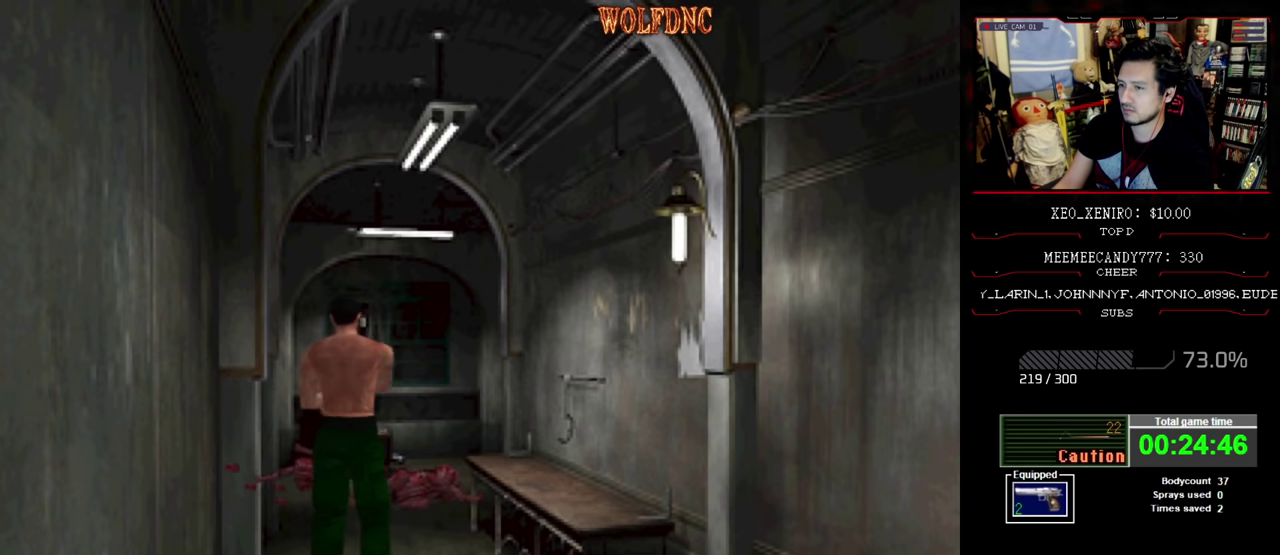
{"buttons": [], "events": [[300, "CIRCLE", "down"], [383, "DPAD_UP", "up"], [383, "SQUARE", "up"], [433, "CIRCLE", "up"]]}
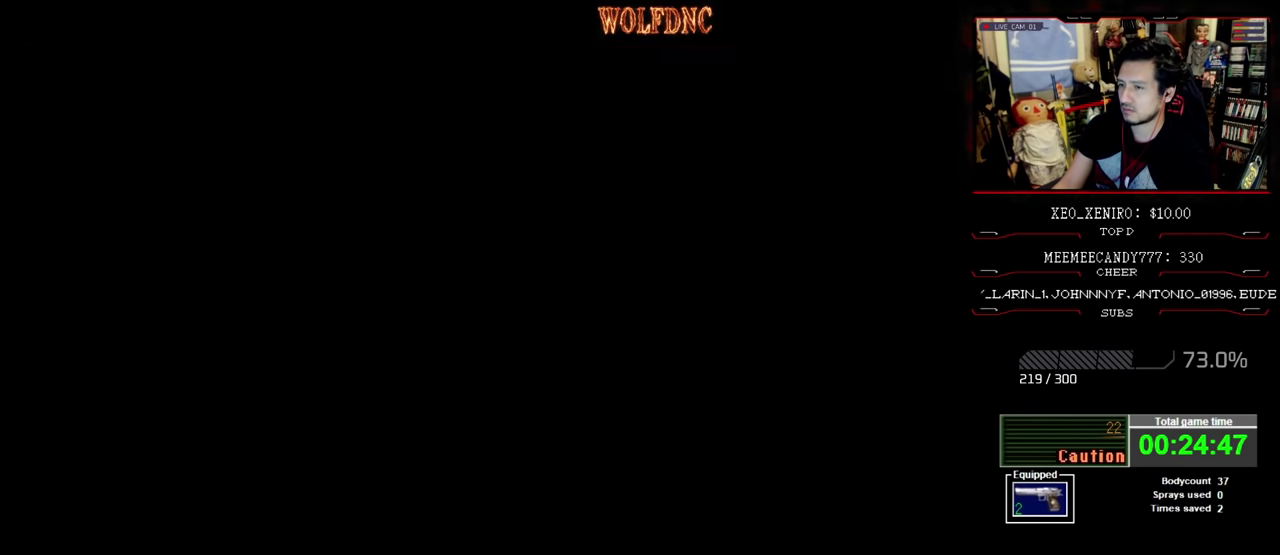
{"buttons": [], "events": [[400, "DPAD_DOWN", "down"], [450, "DPAD_DOWN", "up"]]}
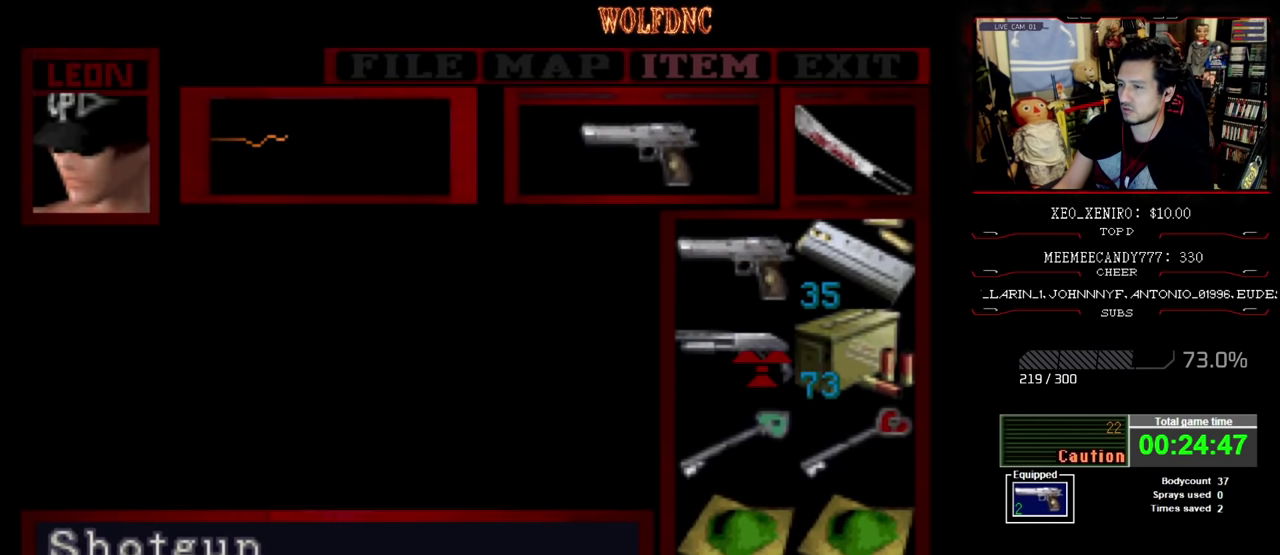
{"buttons": [], "events": [[150, "DPAD_DOWN", "down"], [200, "DPAD_DOWN", "up"], [383, "CROSS", "down"], [483, "CROSS", "up"]]}
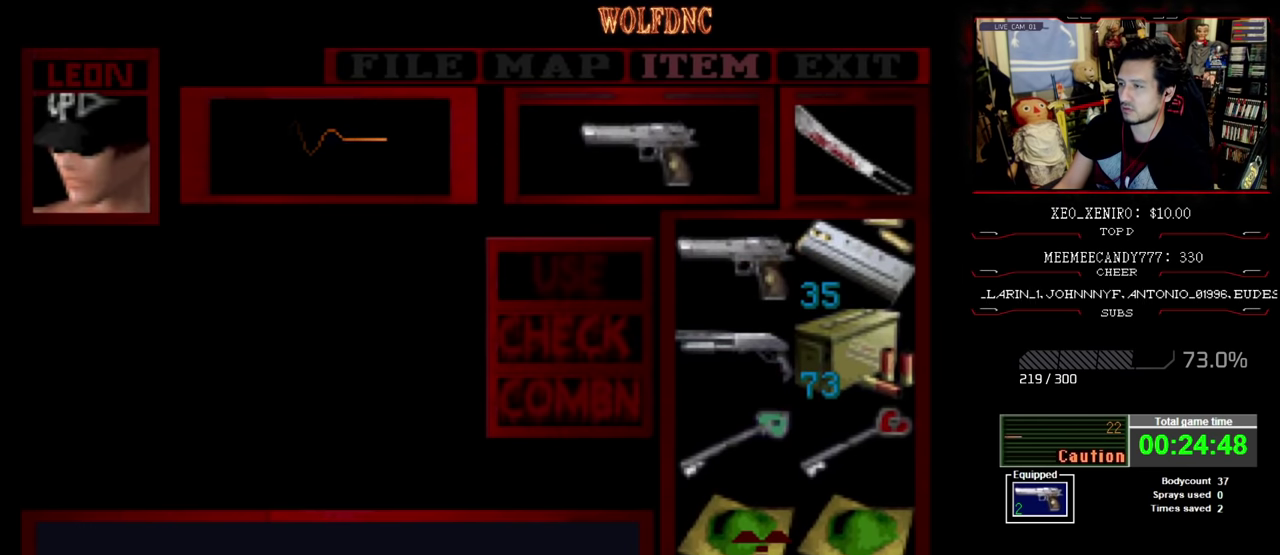
{"buttons": ["CROSS"], "events": [[33, "CROSS", "down"]]}
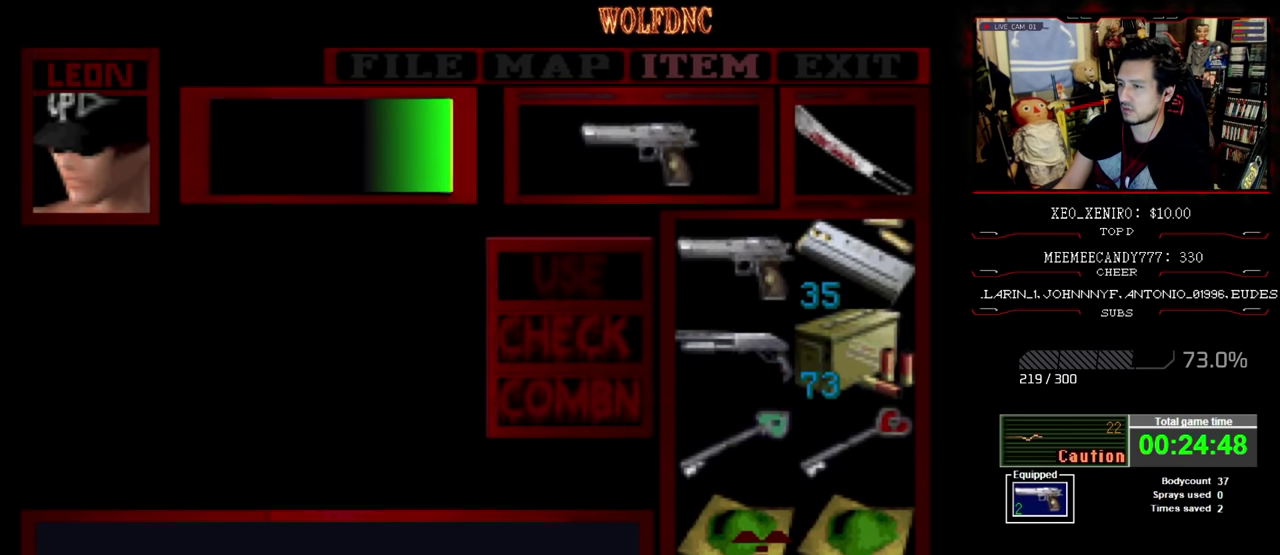
{"buttons": [], "events": [[366, "CROSS", "up"]]}
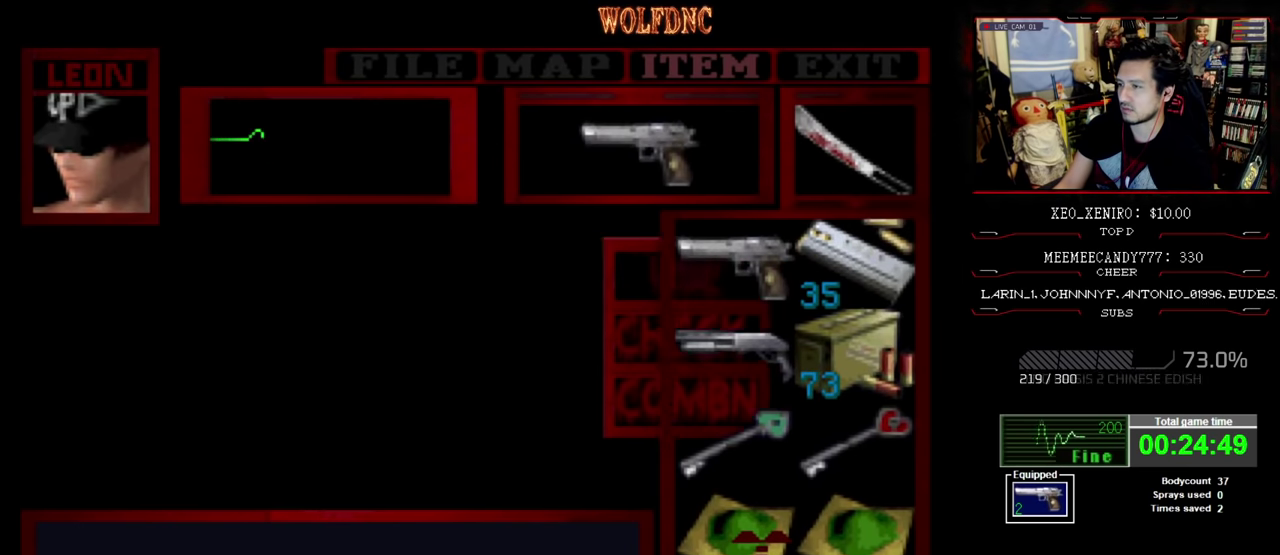
{"buttons": [], "events": [[333, "CIRCLE", "down"], [400, "CIRCLE", "up"]]}
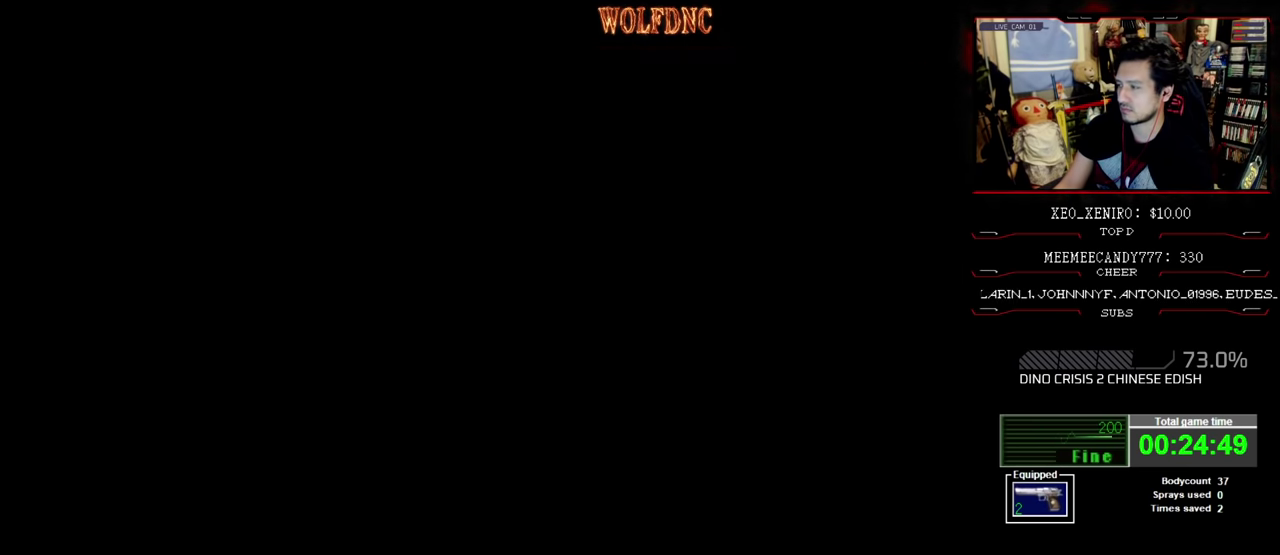
{"buttons": ["SQUARE", "DPAD_UP"], "events": [[66, "SQUARE", "down"], [116, "DPAD_UP", "down"]]}
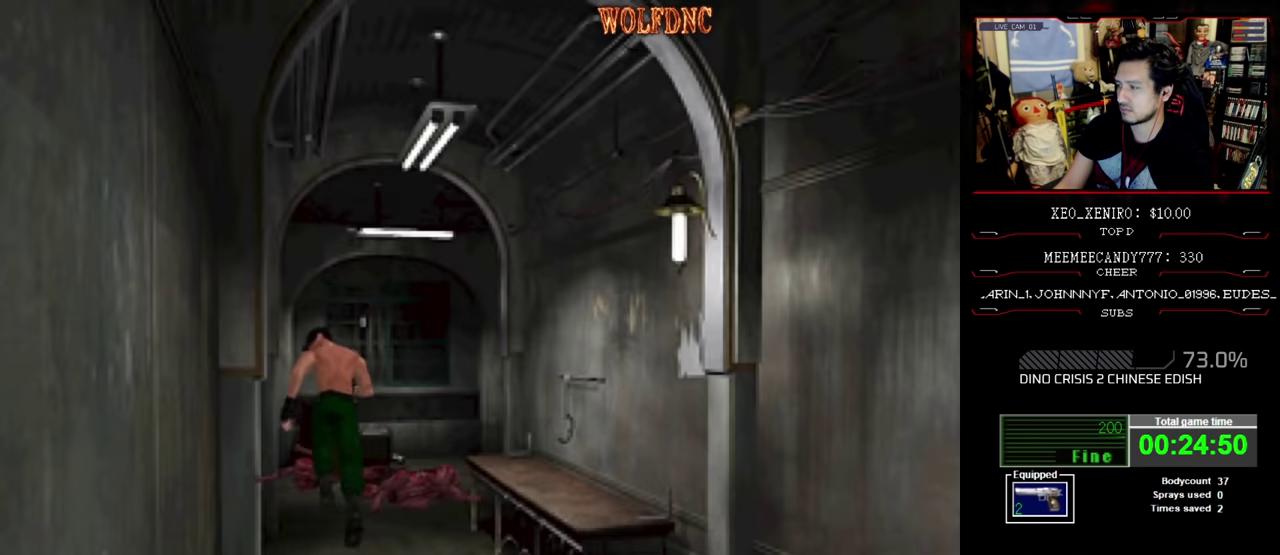
{"buttons": ["SQUARE", "DPAD_UP", "DPAD_RIGHT"], "events": [[50, "DPAD_RIGHT", "down"], [133, "DPAD_RIGHT", "up"], [283, "DPAD_RIGHT", "down"]]}
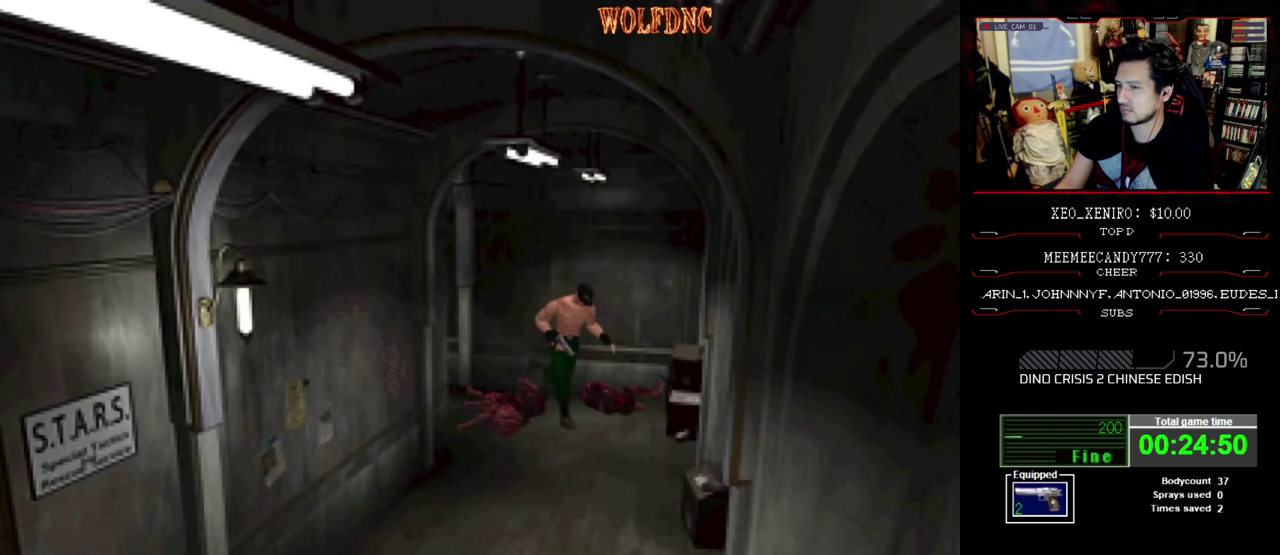
{"buttons": ["SQUARE", "DPAD_UP"], "events": [[350, "DPAD_RIGHT", "up"]]}
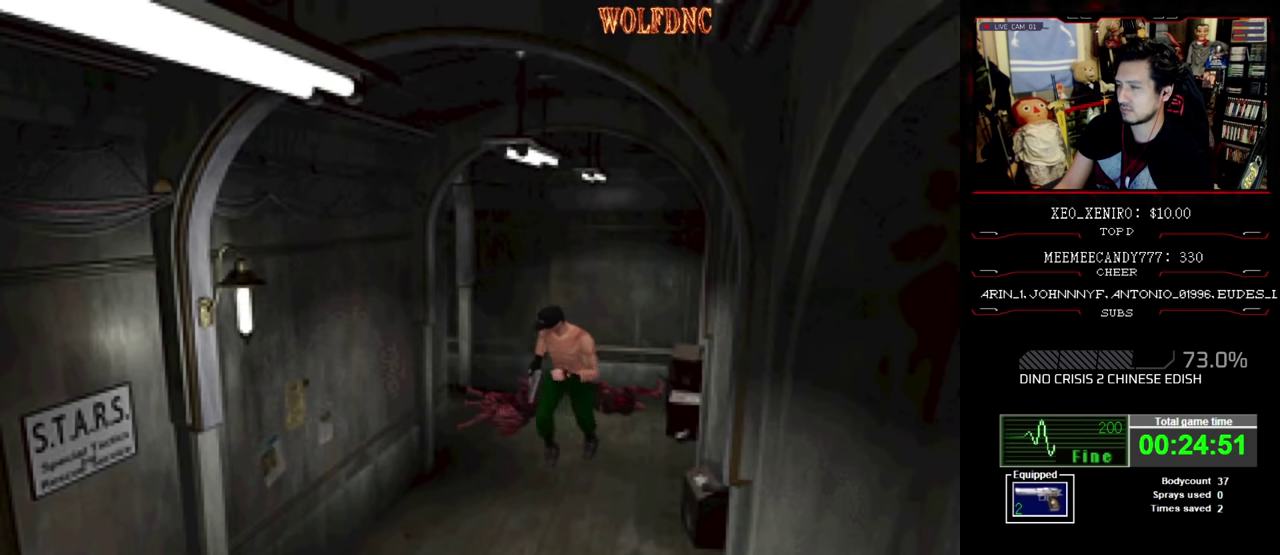
{"buttons": ["SQUARE", "DPAD_UP"], "events": []}
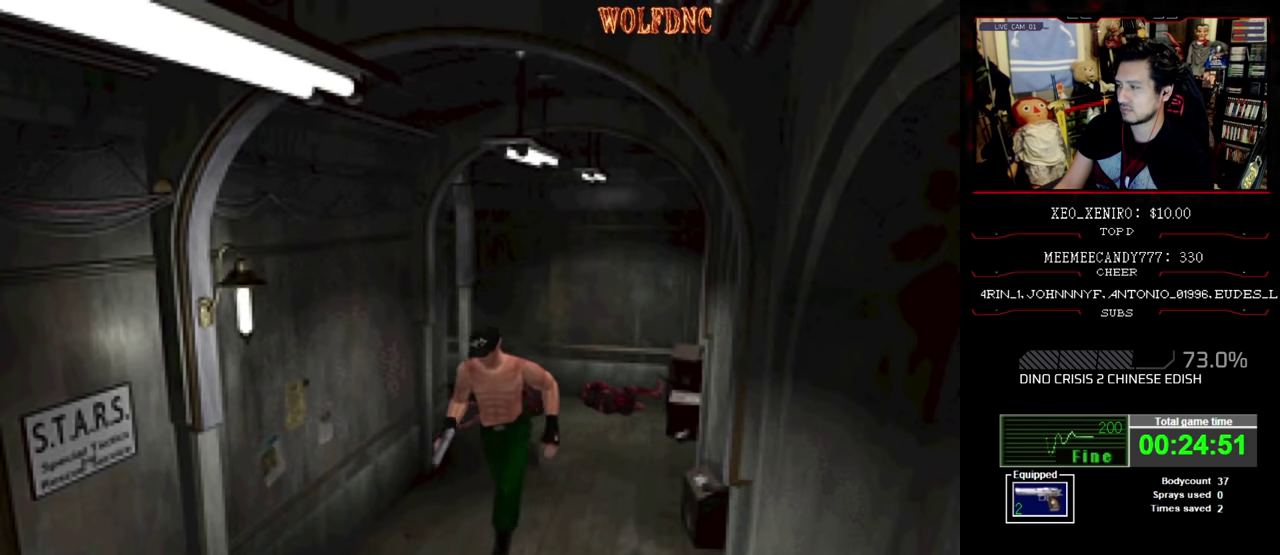
{"buttons": ["SQUARE", "DPAD_UP"], "events": []}
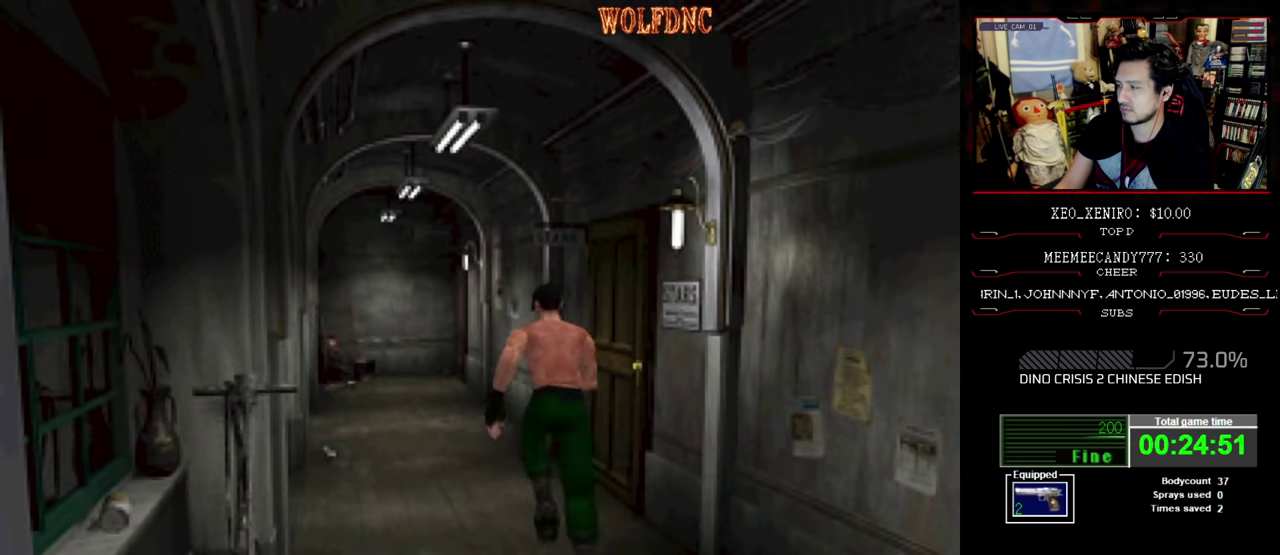
{"buttons": ["SQUARE", "DPAD_UP"], "events": []}
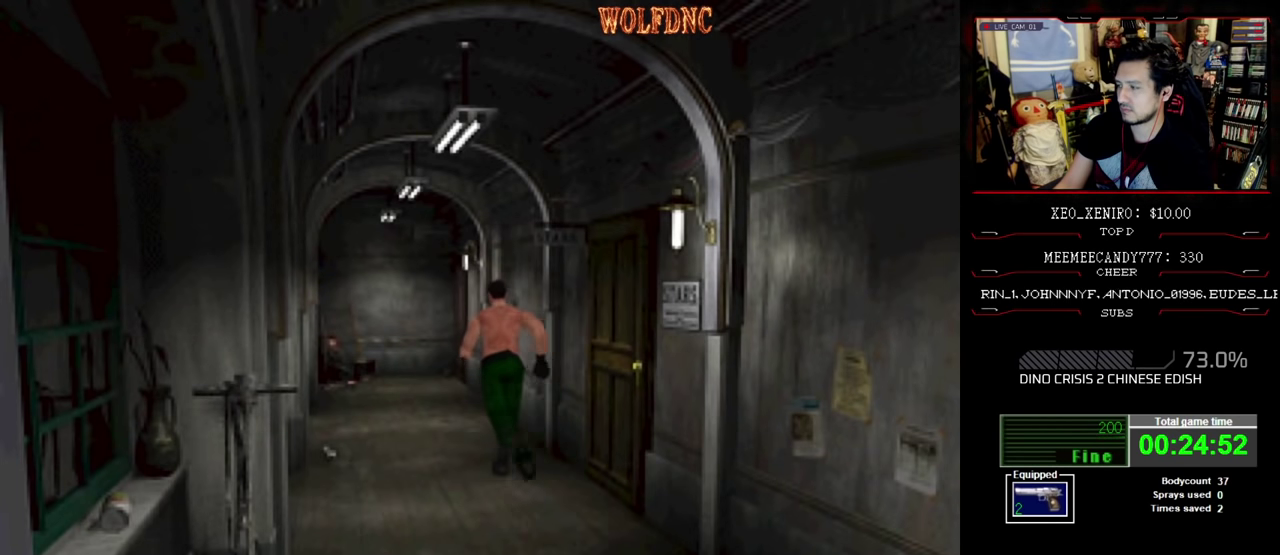
{"buttons": ["SQUARE", "DPAD_UP"], "events": []}
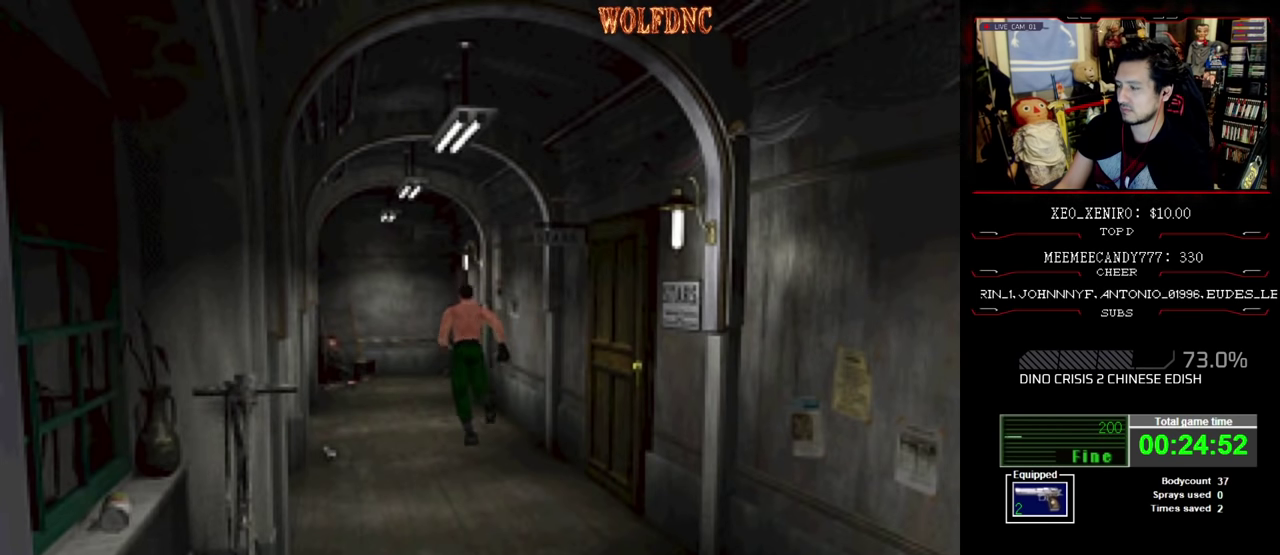
{"buttons": ["SQUARE", "DPAD_UP"], "events": []}
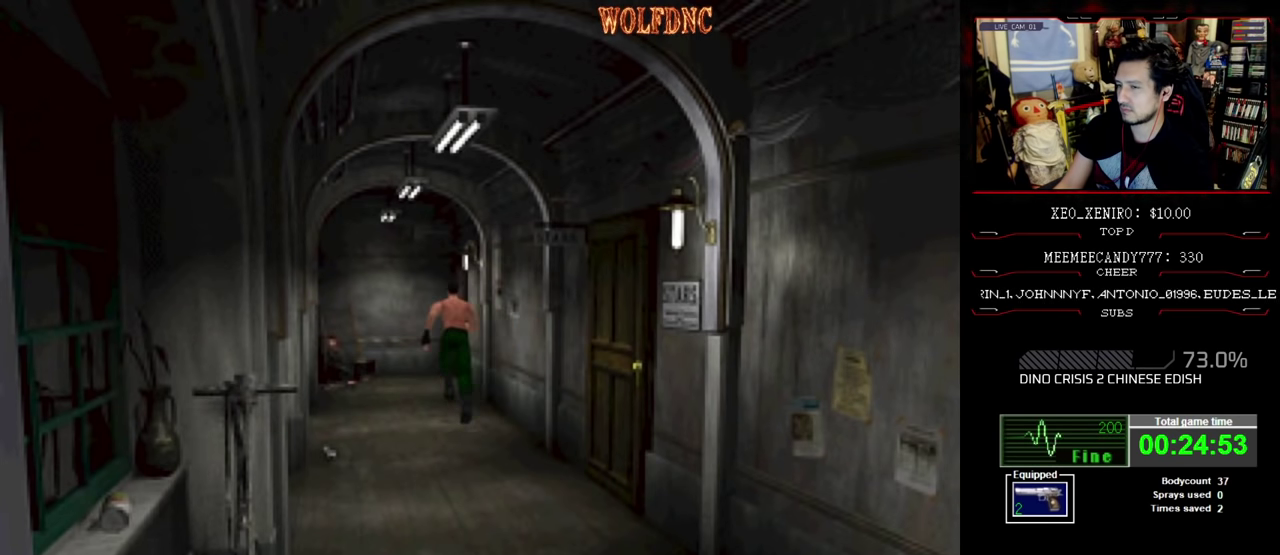
{"buttons": ["SQUARE", "DPAD_UP"], "events": []}
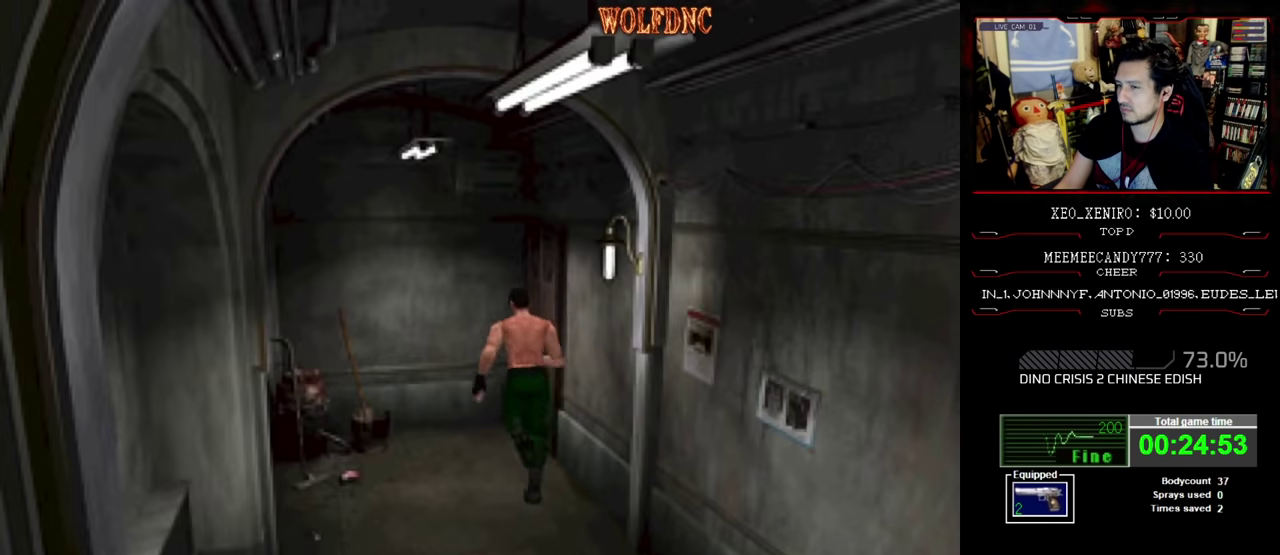
{"buttons": ["CROSS", "SQUARE", "DPAD_UP"], "events": [[33, "DPAD_RIGHT", "down"], [317, "CROSS", "down"], [450, "CROSS", "up"], [500, "CROSS", "down"], [500, "DPAD_RIGHT", "up"]]}
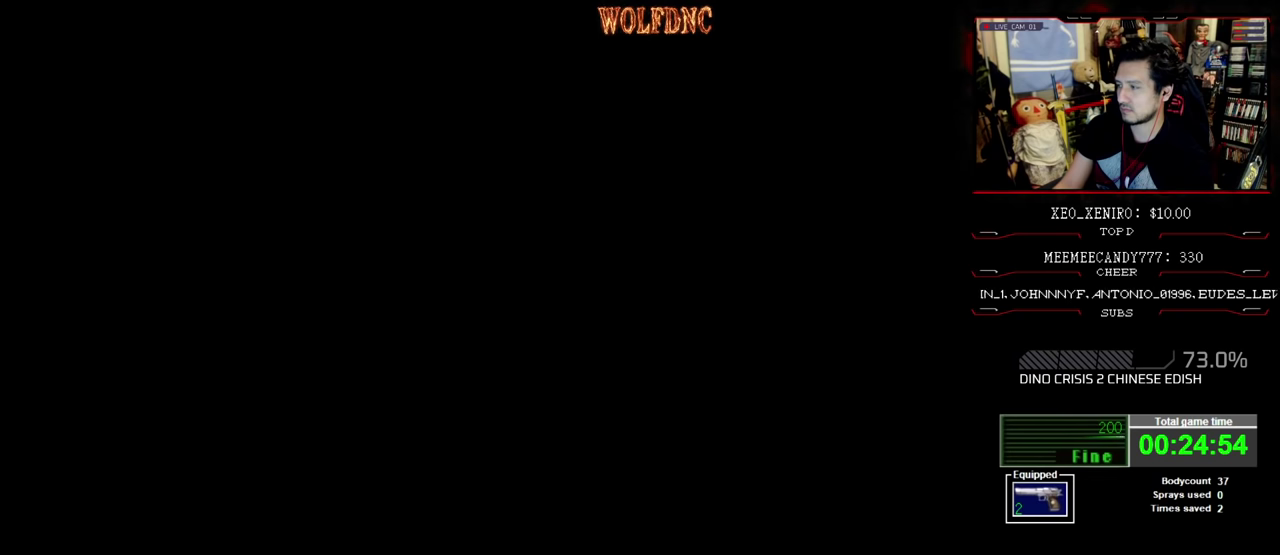
{"buttons": [], "events": [[134, "CROSS", "up"], [134, "DPAD_UP", "up"], [184, "SQUARE", "up"]]}
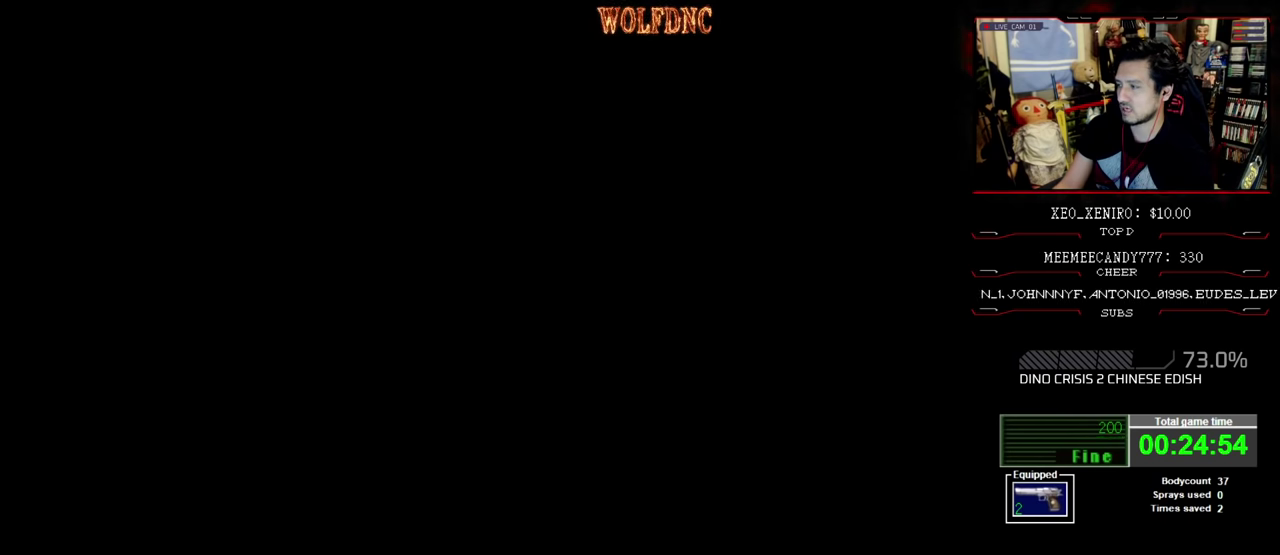
{"buttons": [], "events": []}
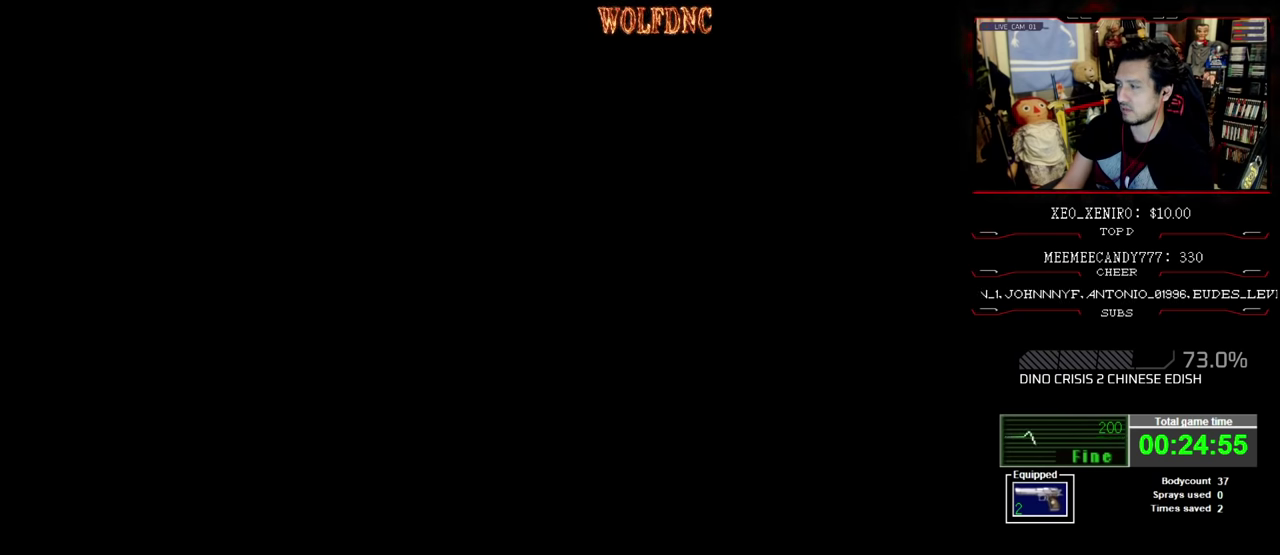
{"buttons": [], "events": []}
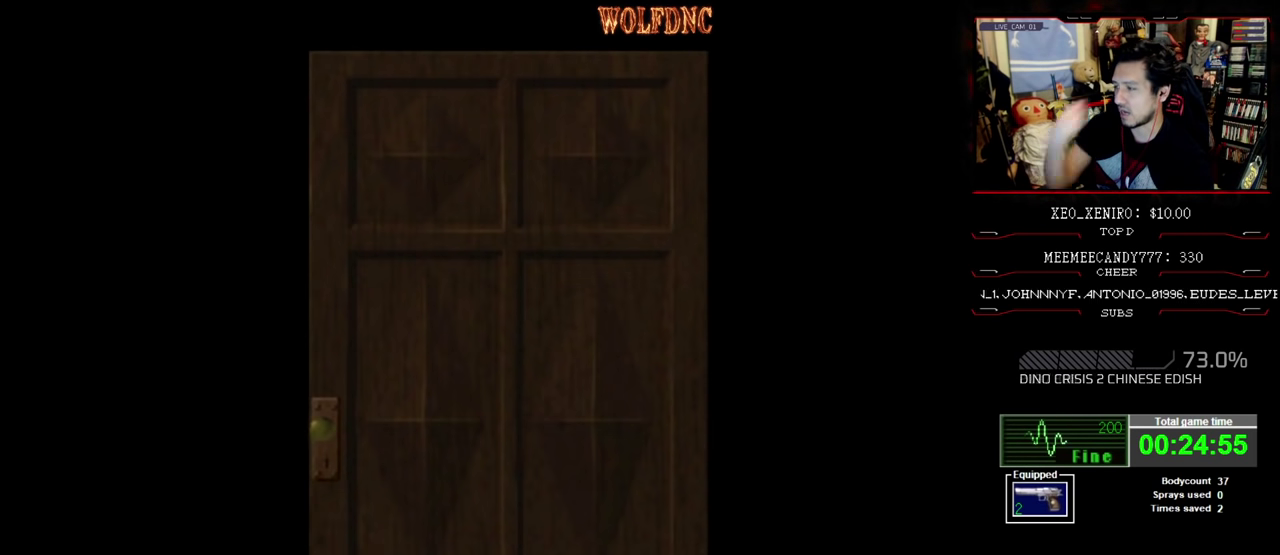
{"buttons": [], "events": []}